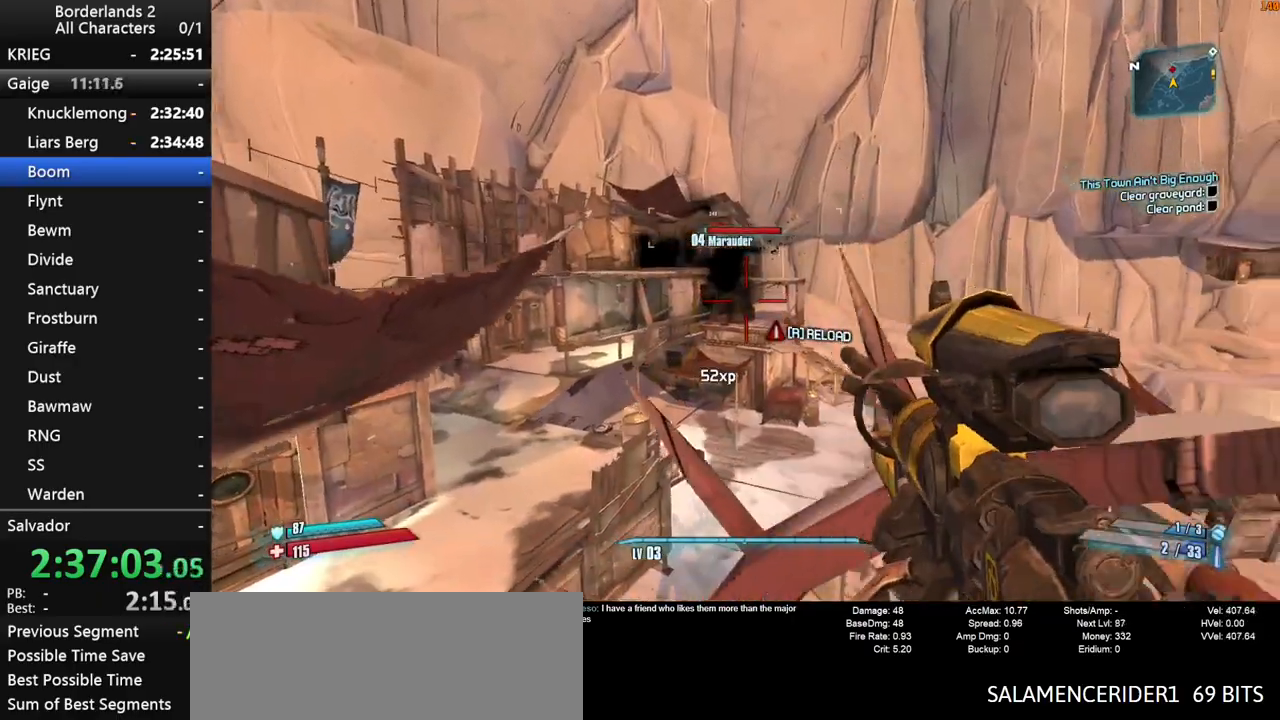
Gameplay with keyboard and mouse; each line is a JSON object with the keys and mouse buttons held at the frame after it. "events" lists presses ("down") and releases ("up") of "1", "2", "3", "4", "a", "b", "c", "ctrl", "d", "down", "e", "end", "escape", "f", "g", "left", "q", "r", "return", "right", "s", "shift", "space", "t", "tab", "up", "v", "w", "x", "y", "z", "mouse_left", "mouse_middle", "mouse_right", "mouse_wheel_up" and "mouse_wheel_down" between this image and that frame as [ms after this image, input, new state], when the widget could be followed in between. "mouse_left", "mouse_middle", "mouse_right", "mouse_wheel_up", "mouse_wheel_down" = the "left", "middle", "right", "wheel_up", "wheel_down" buttons of the "mouse" list. No other keys are recorded. "mouse_move" is the direction in which the mouse moves at that frame (one of eight, or "still"), when it could be read. Not read: other_keys.
{"keys": ["shift"], "mouse": ["right"], "mouse_move": "right", "events": [[17, "mouse_right", "down"], [17, "shift", "down"], [67, "space", "up"]]}
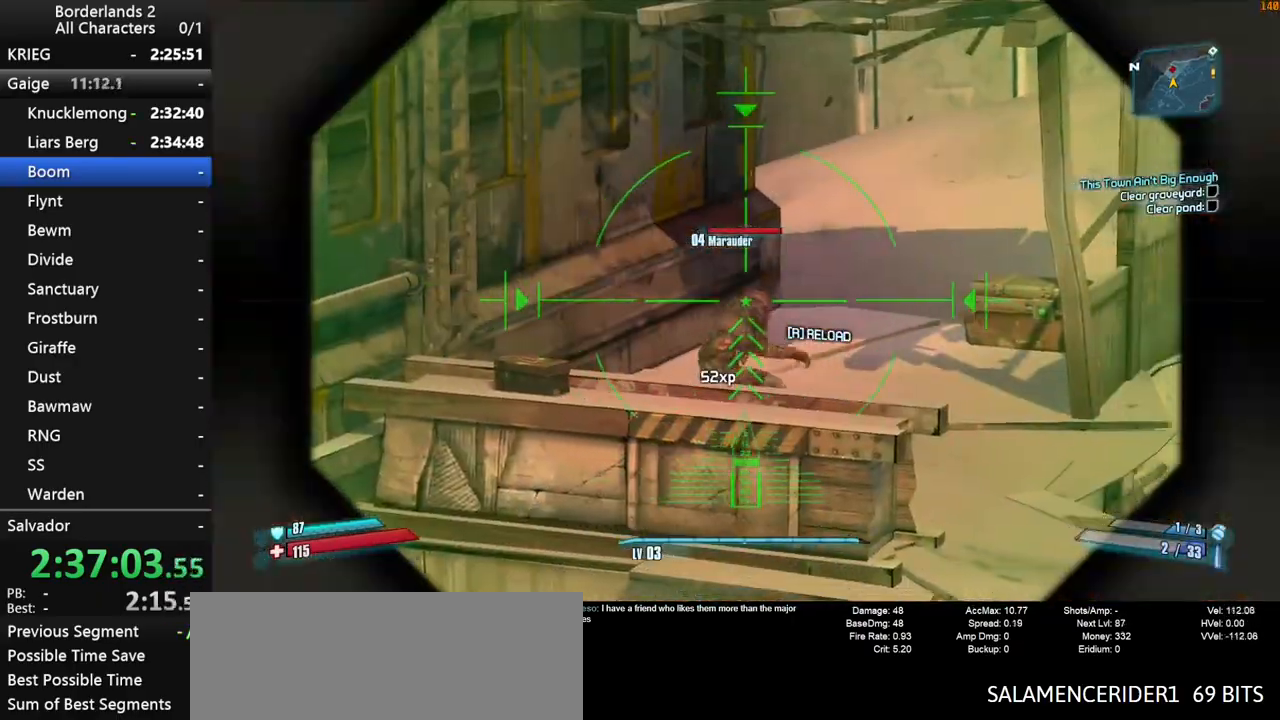
{"keys": [], "mouse": [], "mouse_move": "left", "events": [[83, "mouse_left", "down"], [217, "mouse_left", "up"], [267, "mouse_right", "up"], [317, "shift", "up"]]}
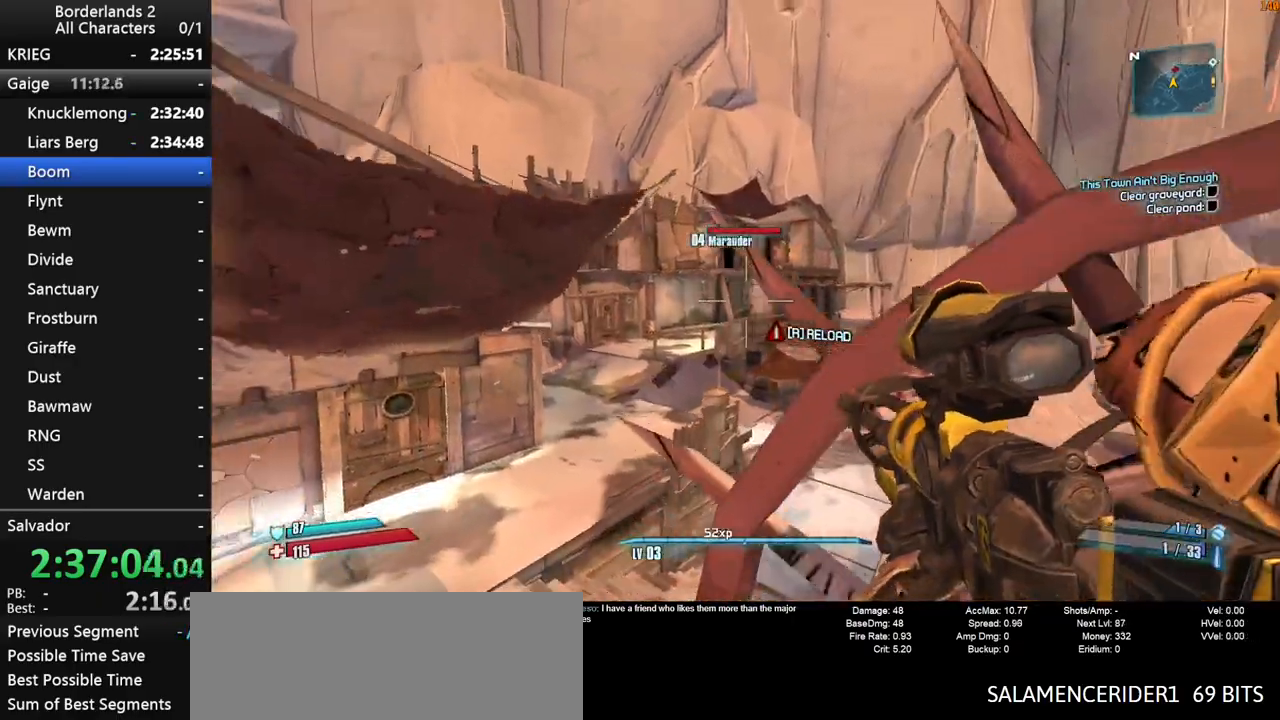
{"keys": ["shift"], "mouse": ["right"], "mouse_move": "down-right", "events": [[100, "space", "down"], [233, "space", "up"], [333, "mouse_right", "down"], [383, "shift", "down"]]}
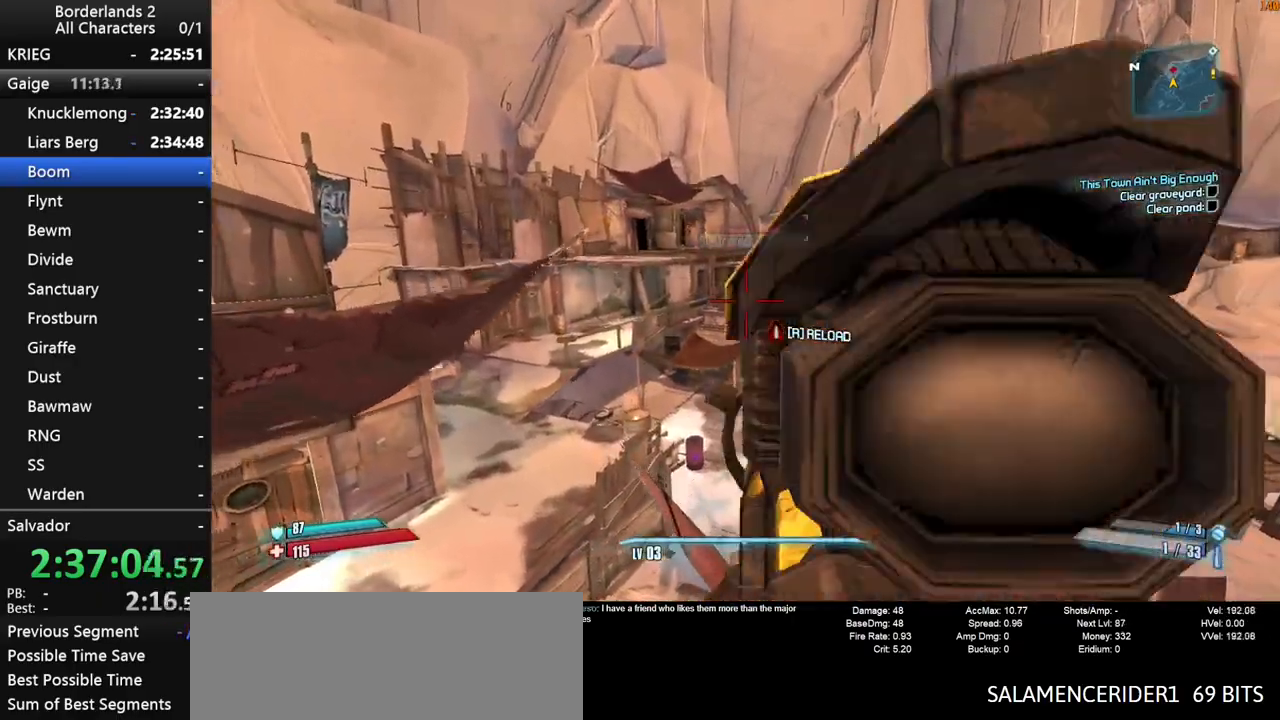
{"keys": ["q", "shift"], "mouse": ["left", "right"], "mouse_move": "down-right", "events": [[400, "mouse_left", "down"], [483, "q", "down"]]}
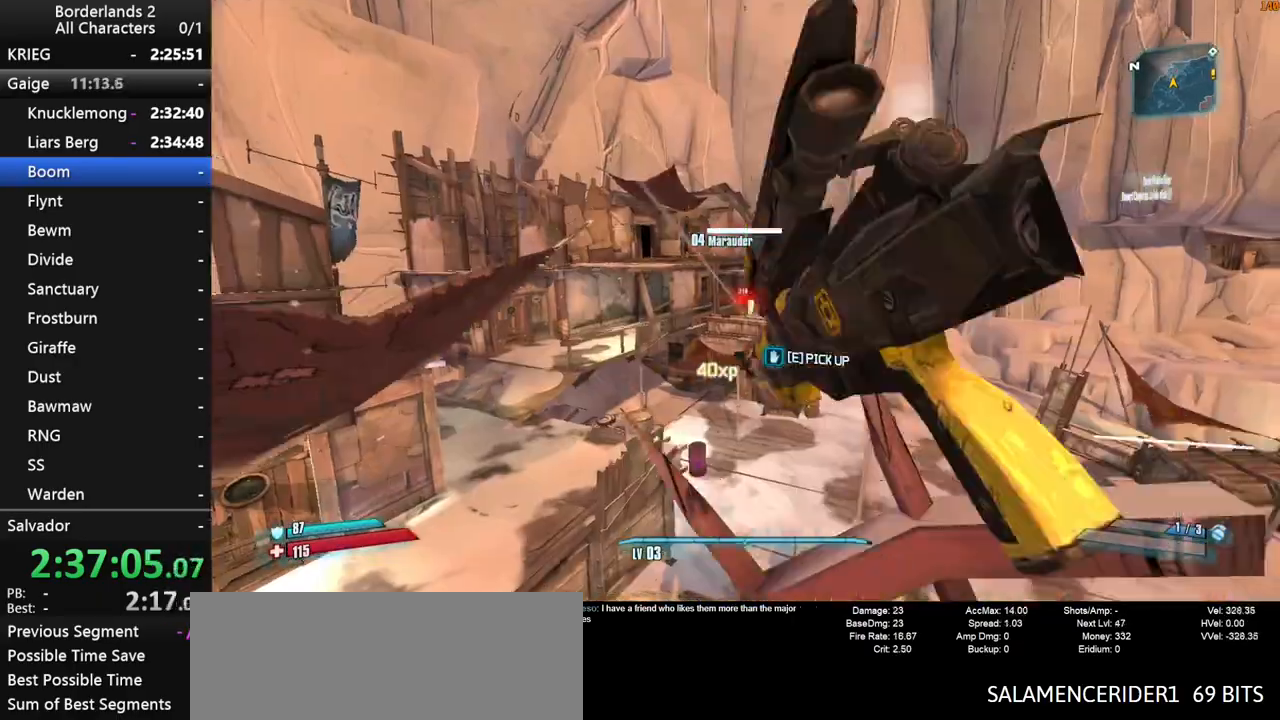
{"keys": [], "mouse": [], "mouse_move": "left", "events": [[33, "e", "down"], [33, "mouse_left", "up"], [33, "mouse_right", "up"], [83, "q", "up"], [83, "shift", "up"], [133, "e", "up"]]}
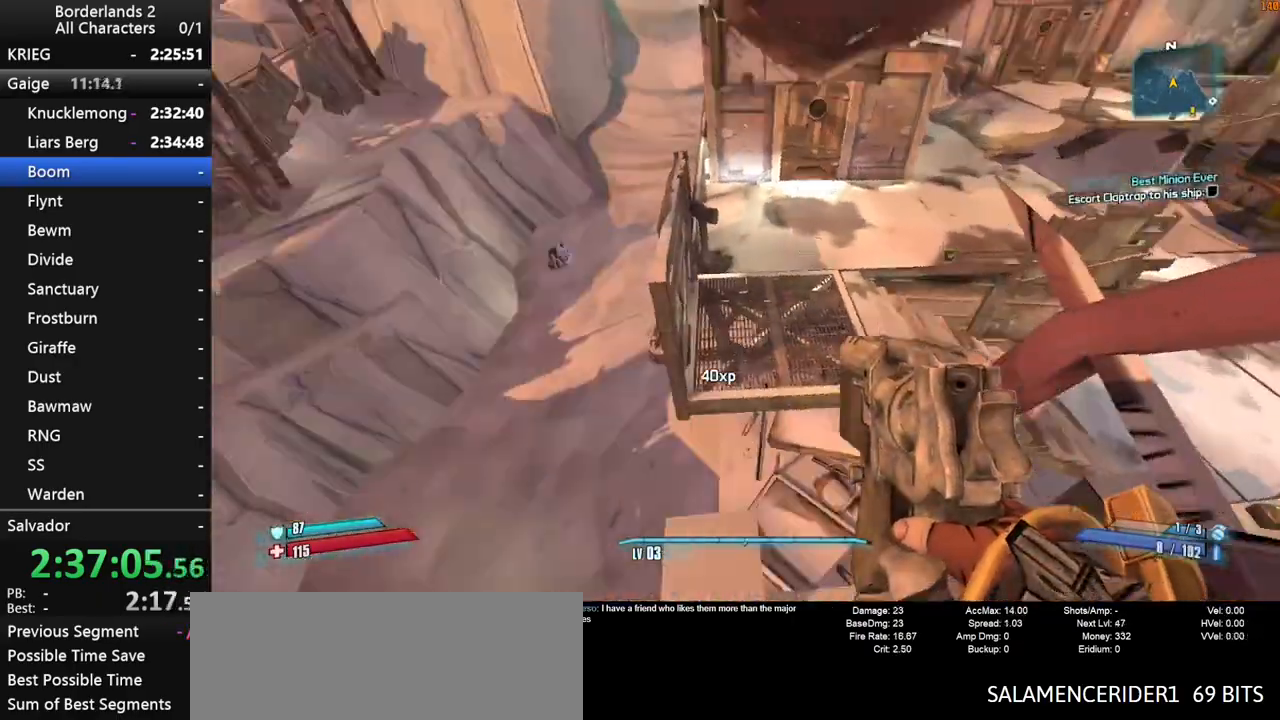
{"keys": [], "mouse": [], "mouse_move": "still", "events": [[50, "g", "down"], [150, "g", "up"]]}
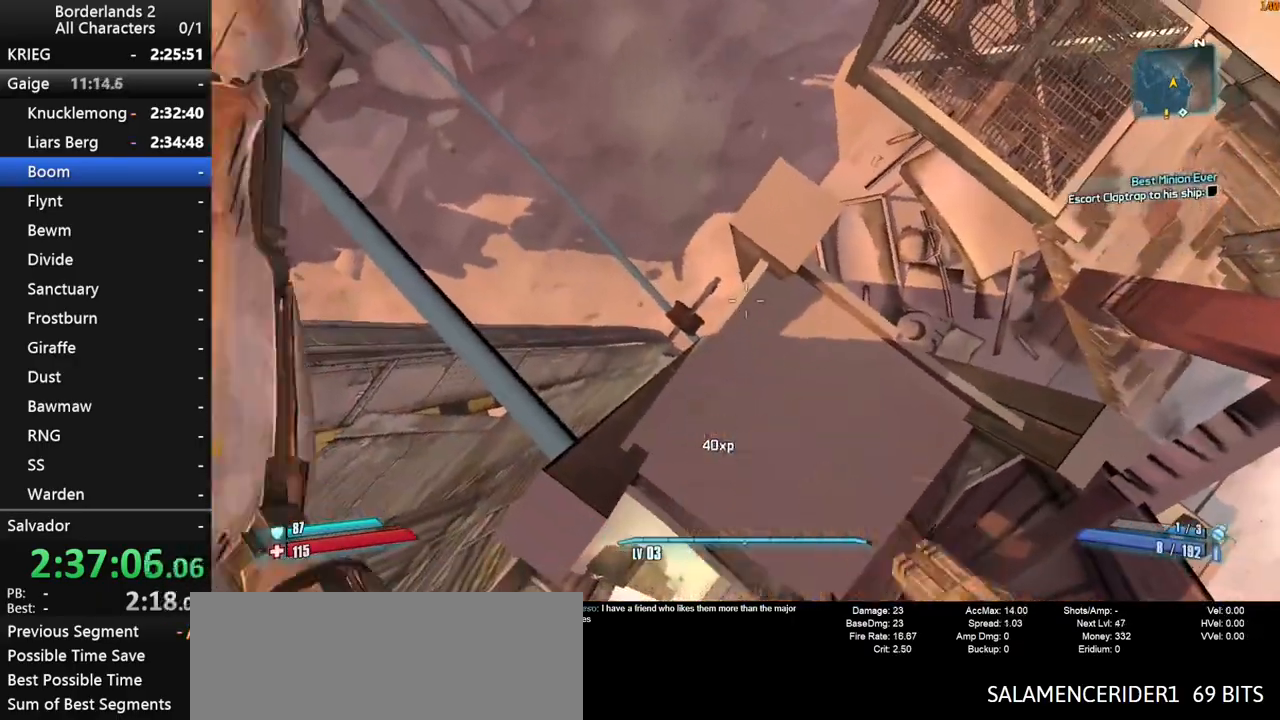
{"keys": ["s"], "mouse": [], "mouse_move": "up", "events": [[250, "s", "down"]]}
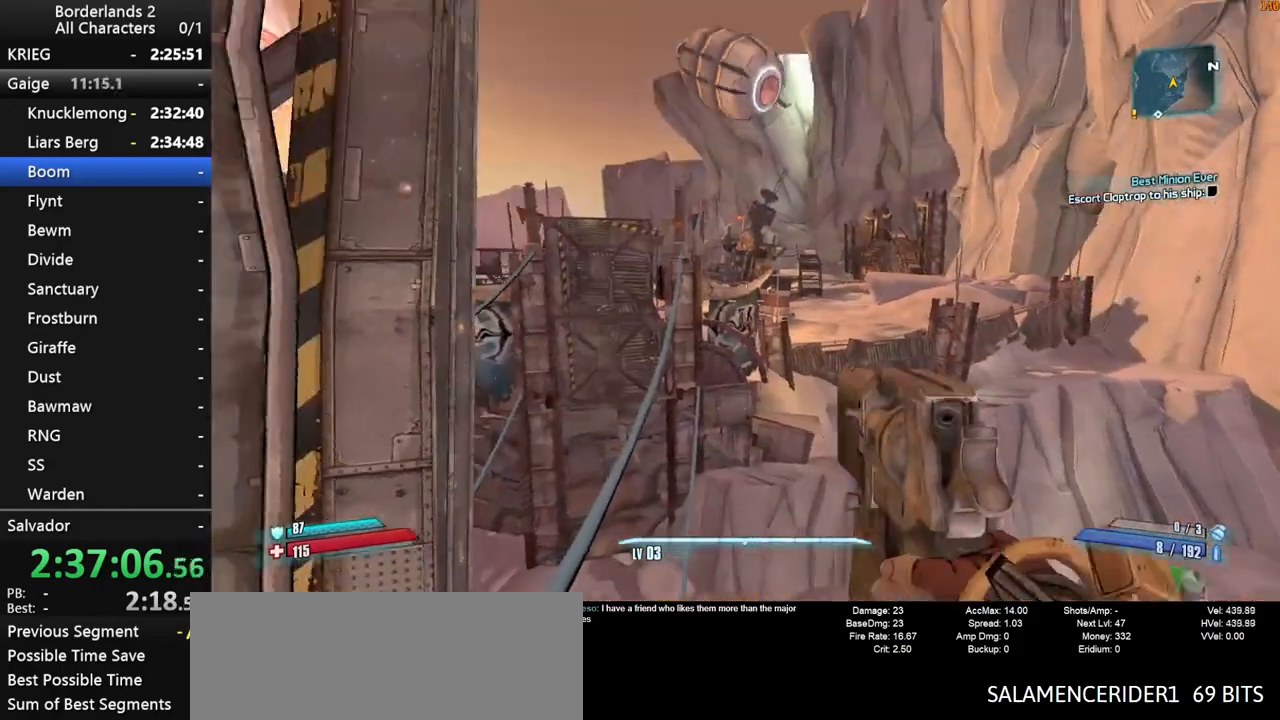
{"keys": [], "mouse": [], "mouse_move": "still", "events": [[83, "s", "up"]]}
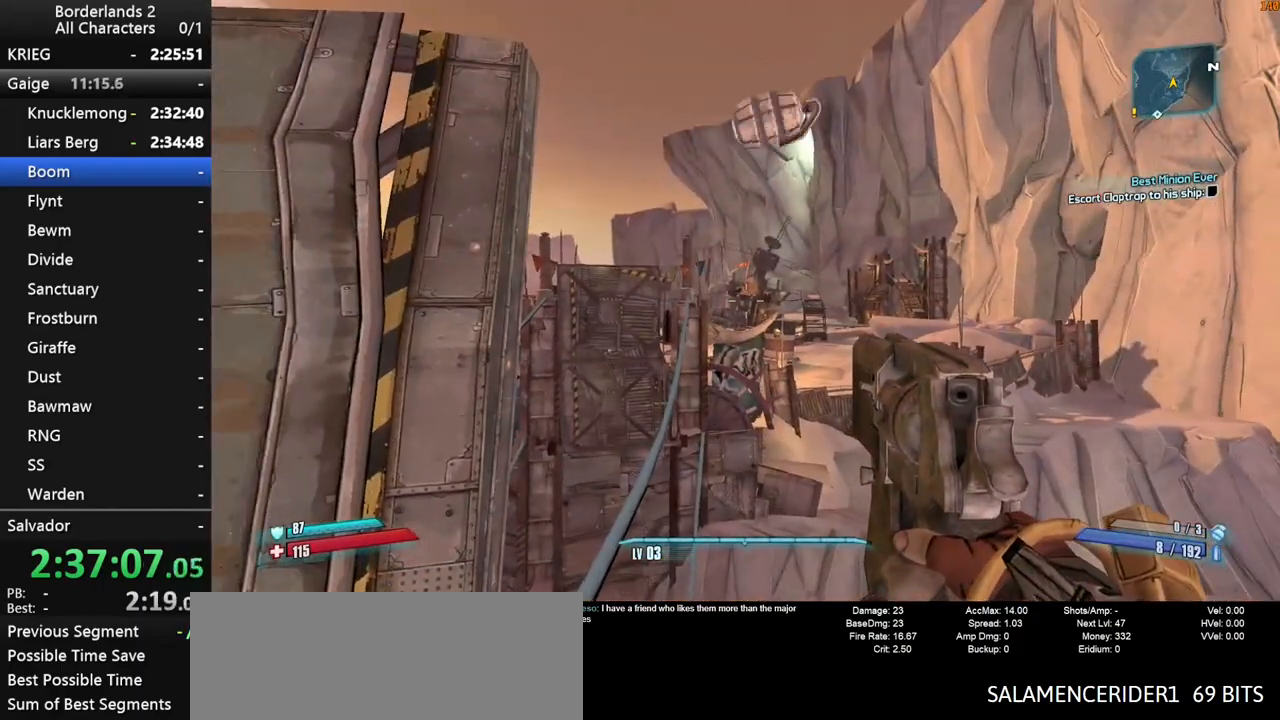
{"keys": ["shift", "space", "w"], "mouse": [], "mouse_move": "down", "events": [[150, "w", "down"], [183, "shift", "down"], [417, "space", "down"]]}
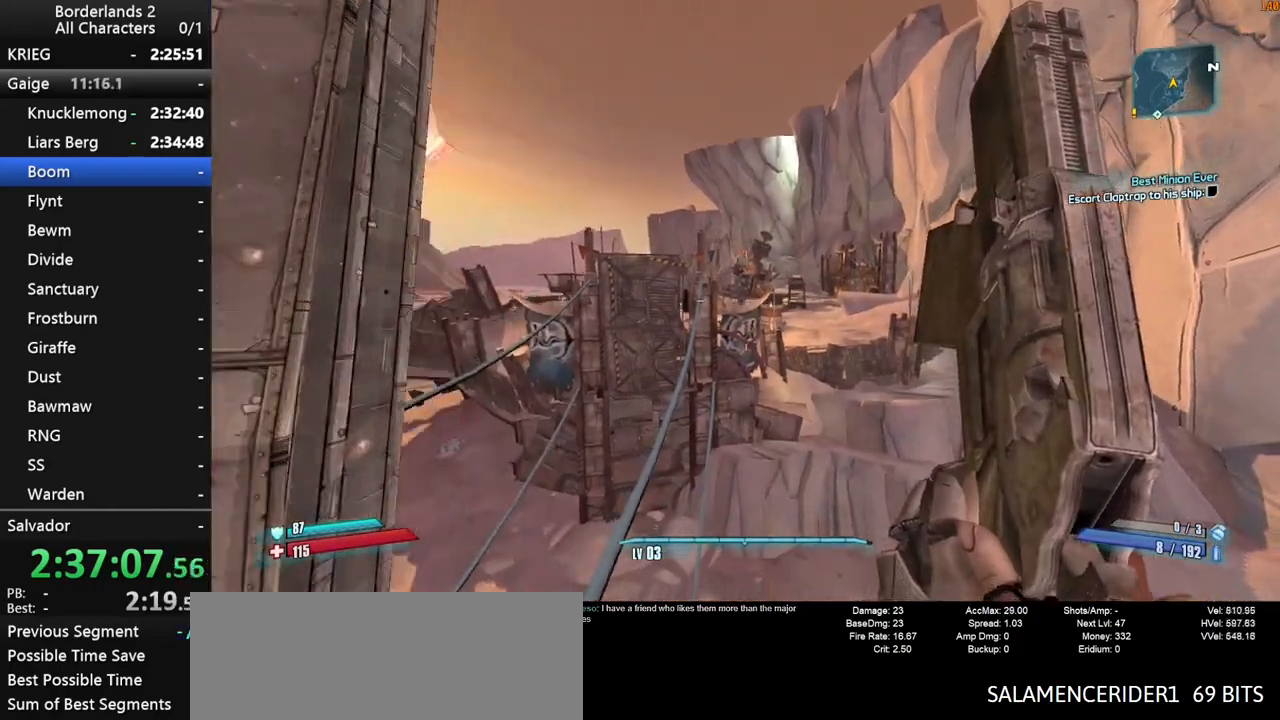
{"keys": ["shift", "w"], "mouse": [], "mouse_move": "still", "events": [[17, "space", "up"], [117, "space", "down"], [200, "space", "up"], [300, "a", "down"], [400, "a", "up"]]}
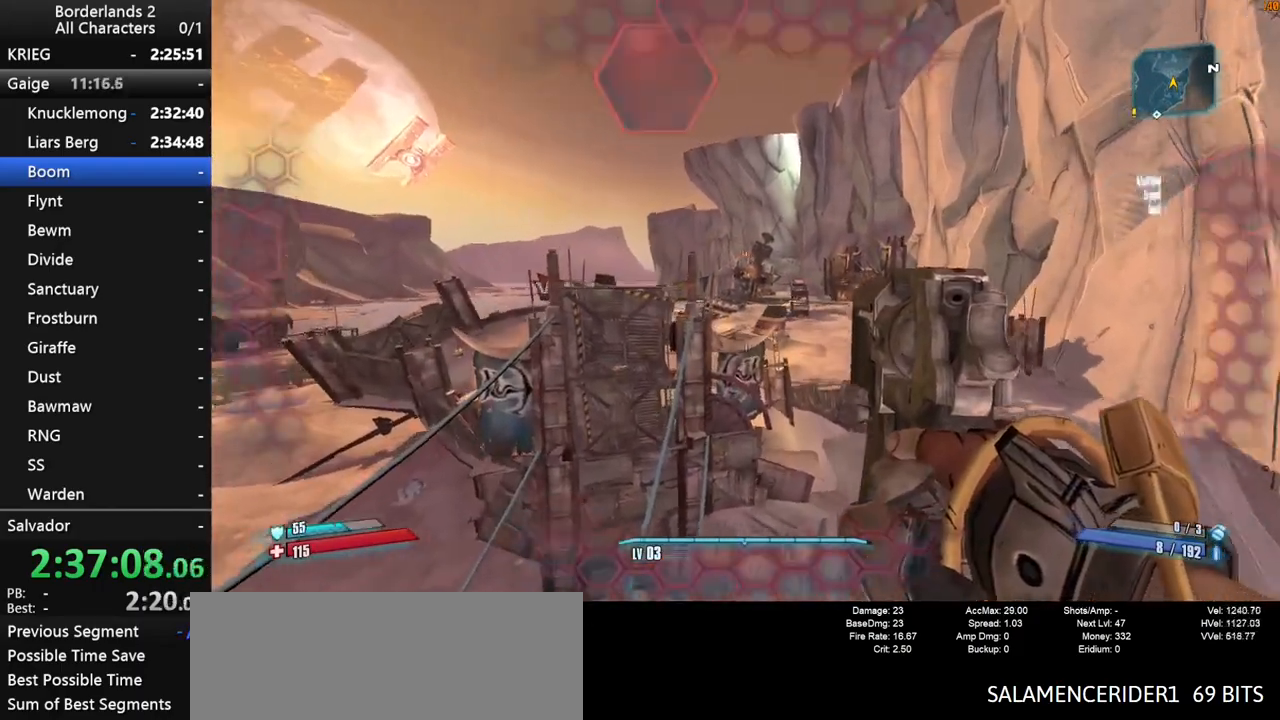
{"keys": ["d", "w"], "mouse": [], "mouse_move": "still", "events": [[267, "2", "down"], [367, "2", "up"], [417, "d", "down"], [450, "shift", "up"]]}
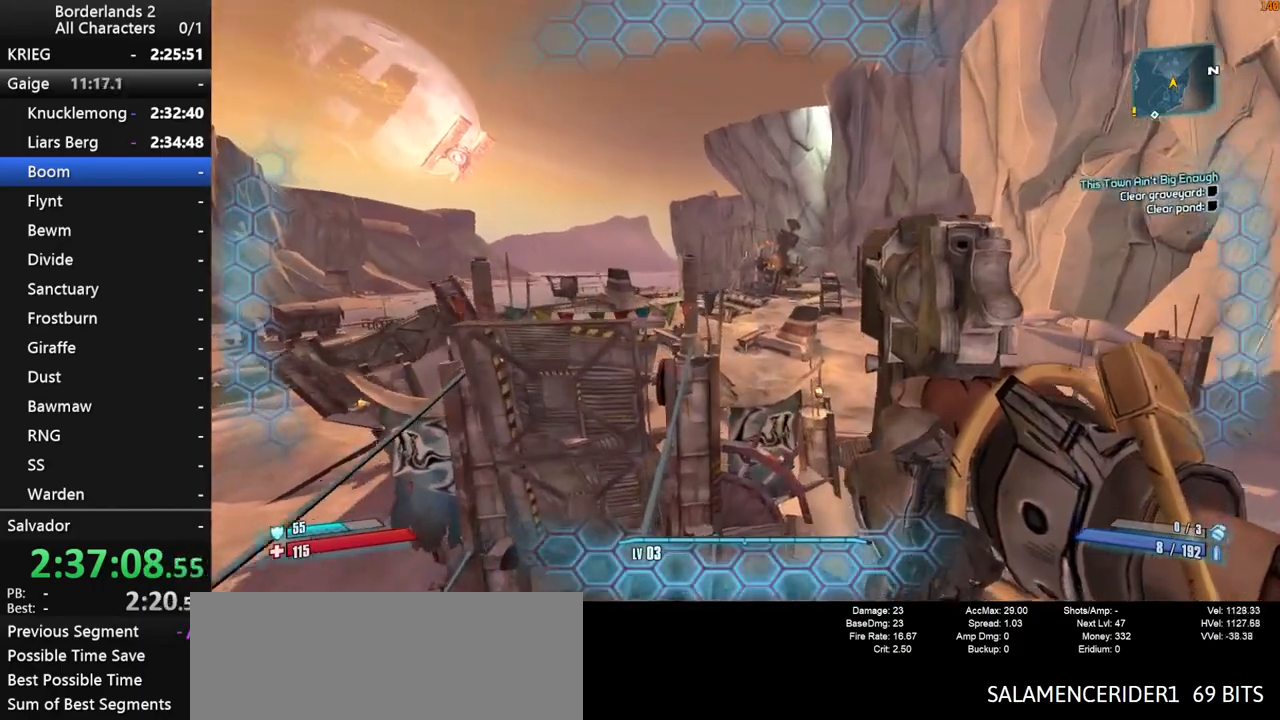
{"keys": ["d", "w"], "mouse": [], "mouse_move": "still", "events": [[50, "1", "down"], [50, "d", "up"], [150, "1", "up"], [183, "d", "down"], [233, "2", "down"], [283, "d", "up"], [333, "2", "up"], [383, "d", "down"]]}
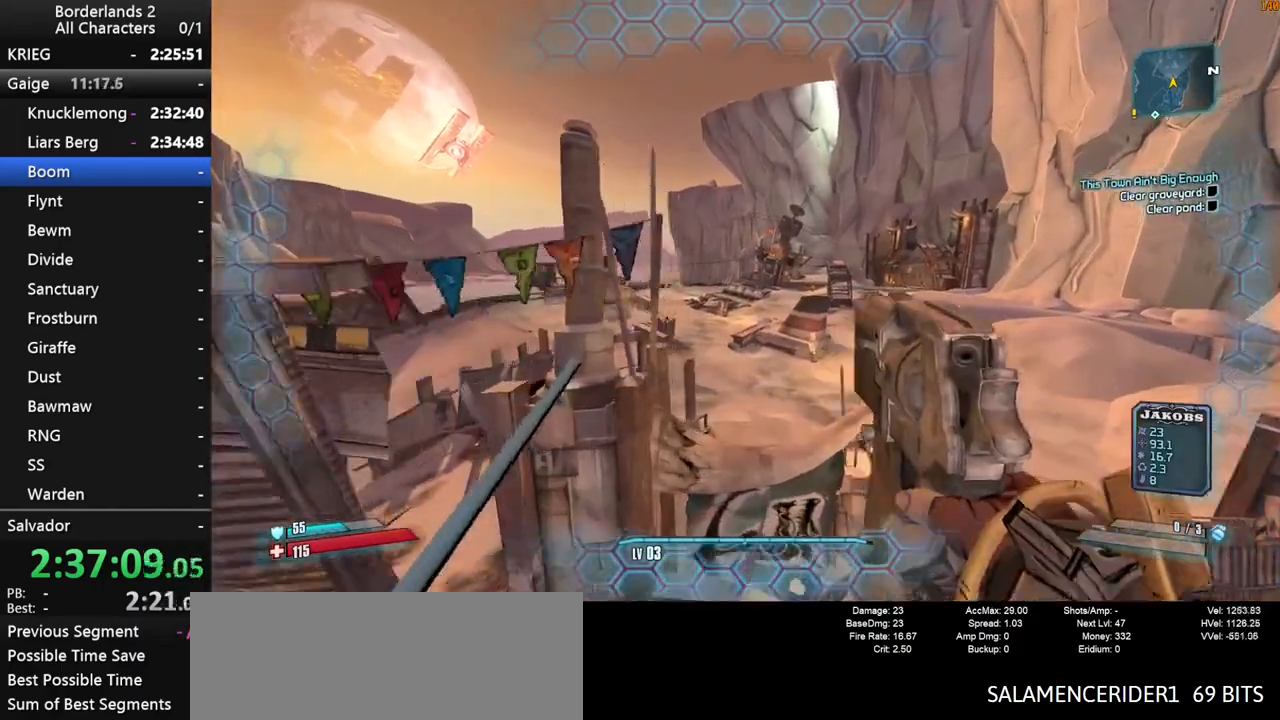
{"keys": ["w"], "mouse": [], "mouse_move": "still", "events": [[117, "d", "up"]]}
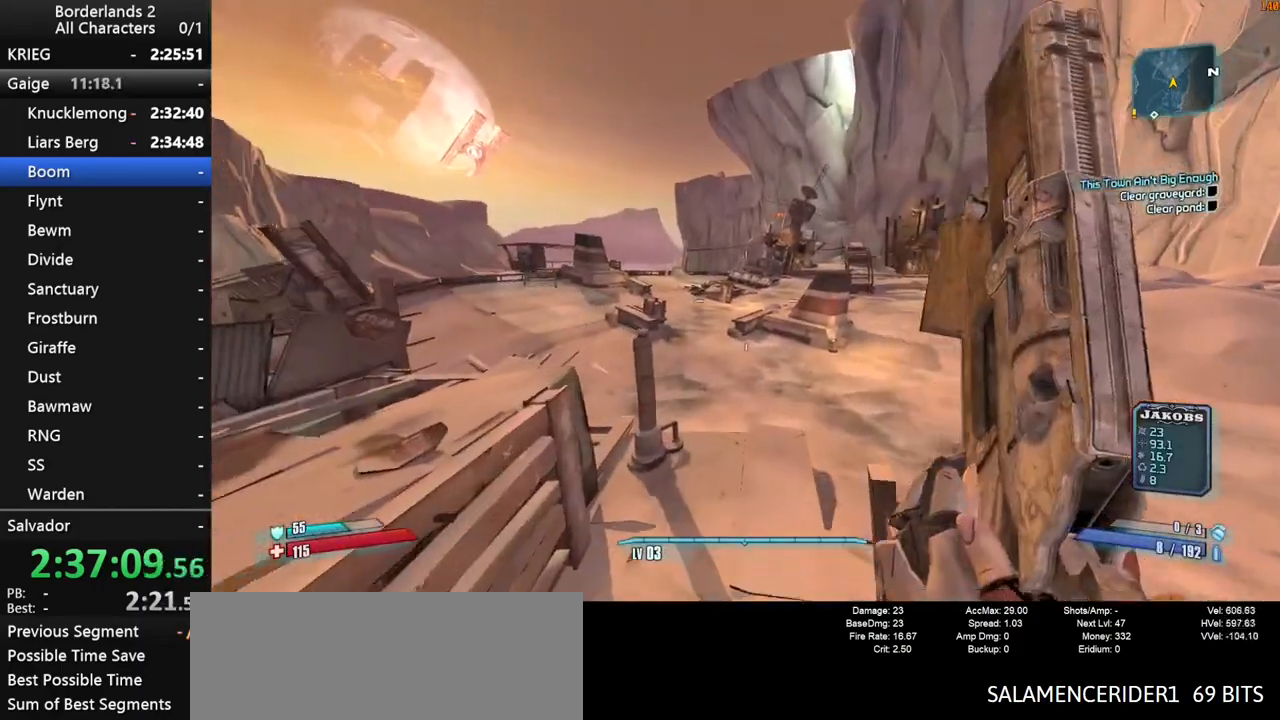
{"keys": ["w"], "mouse": [], "mouse_move": "still", "events": []}
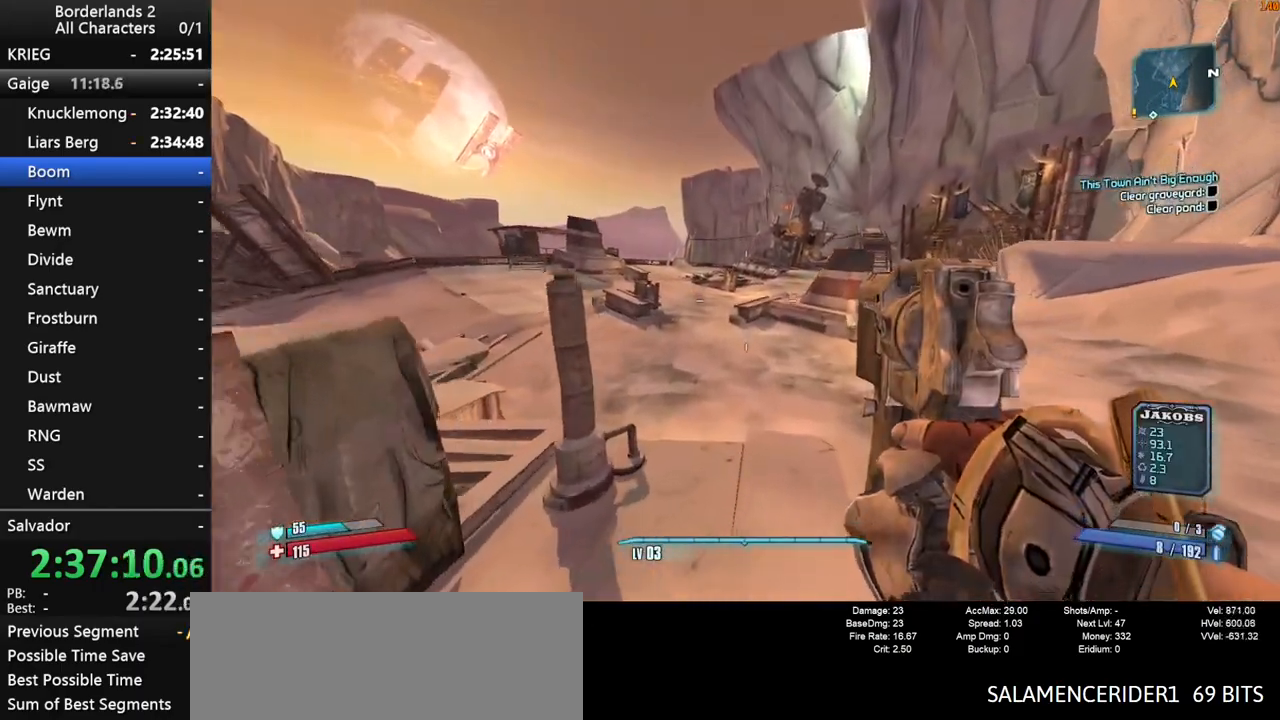
{"keys": ["shift", "w"], "mouse": [], "mouse_move": "still", "events": [[433, "shift", "down"]]}
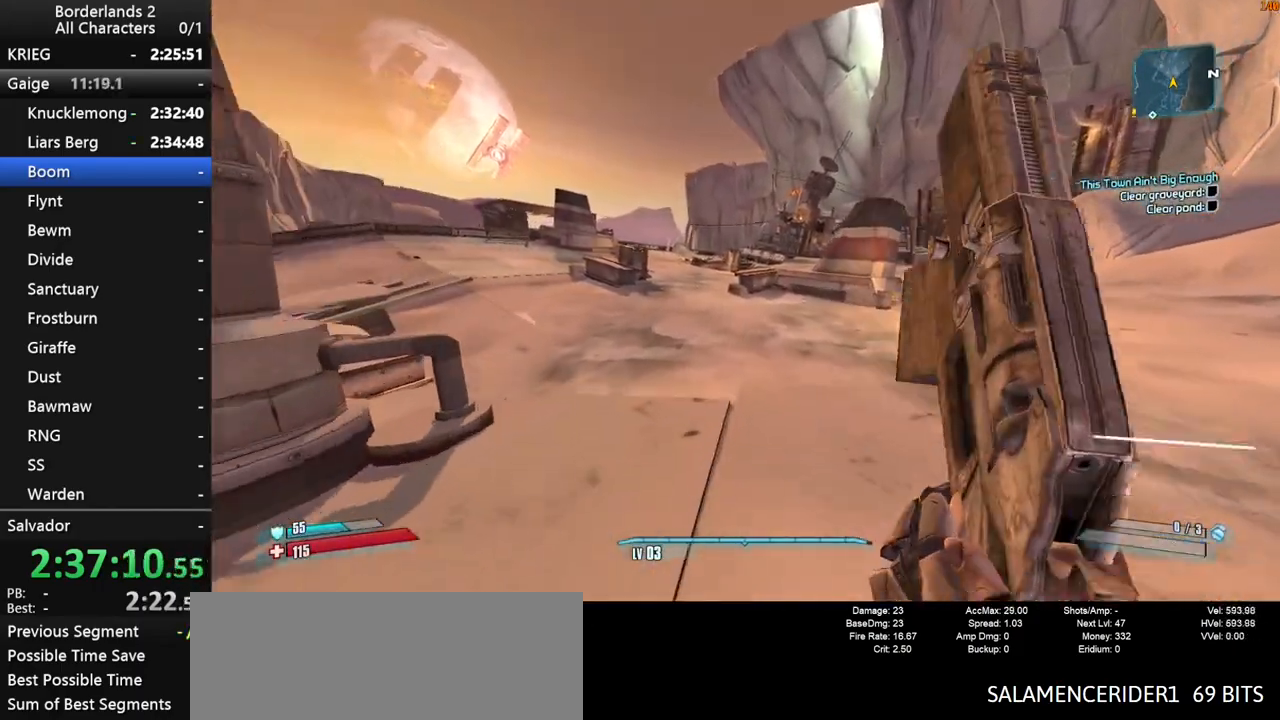
{"keys": ["shift", "w"], "mouse": [], "mouse_move": "still", "events": [[17, "1", "down"], [117, "1", "up"], [200, "shift", "up"], [250, "2", "down"], [250, "shift", "down"], [350, "2", "up"]]}
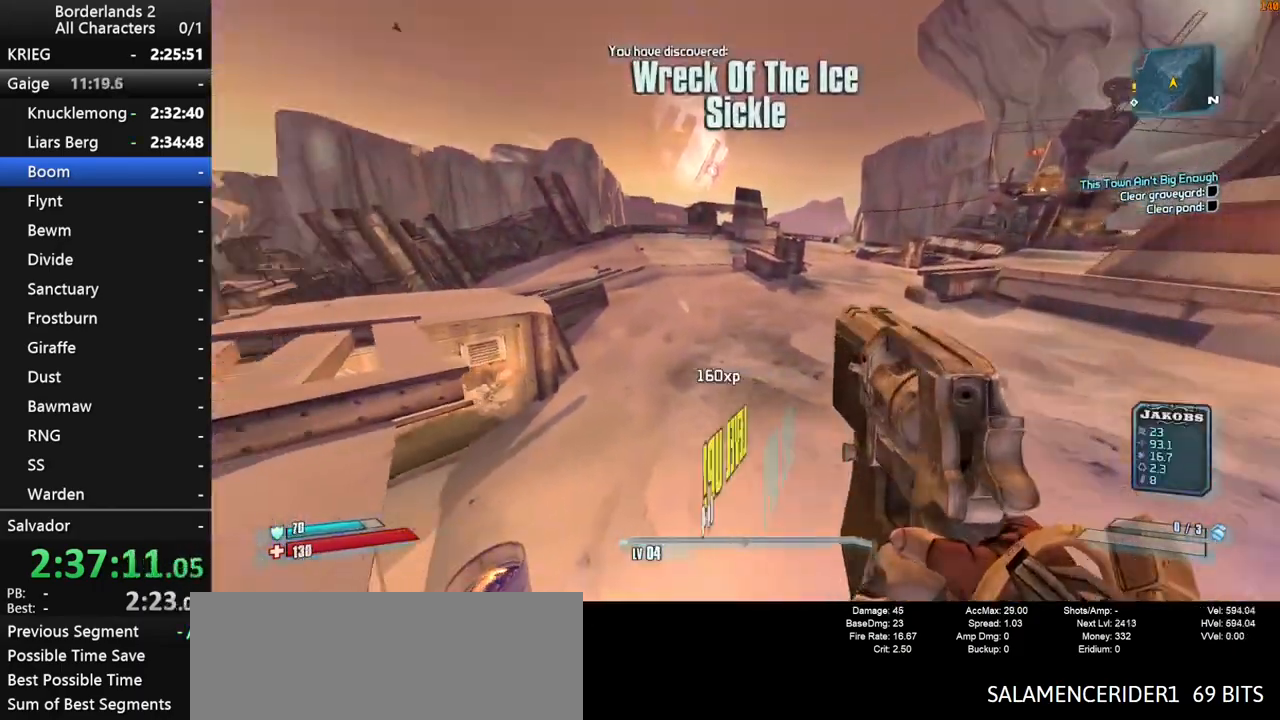
{"keys": ["shift", "w"], "mouse": [], "mouse_move": "still", "events": [[33, "shift", "up"], [267, "shift", "down"]]}
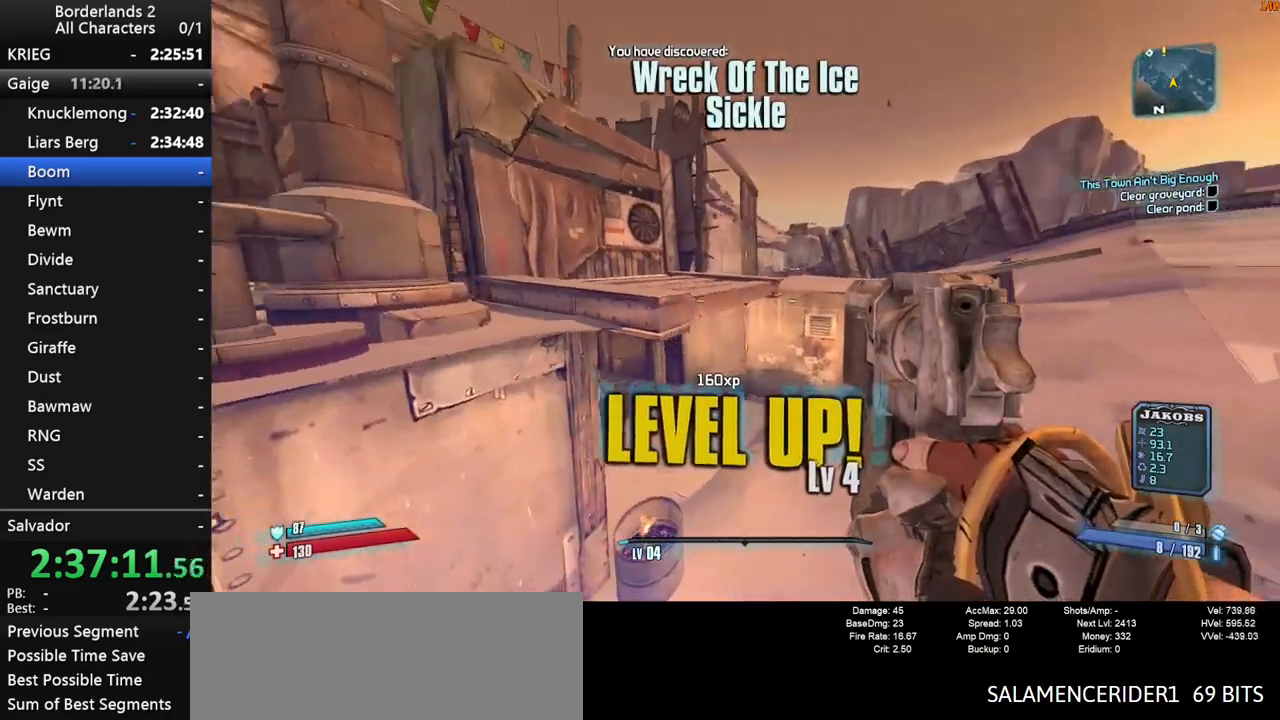
{"keys": ["2", "shift", "w"], "mouse": [], "mouse_move": "still", "events": [[233, "1", "down"], [333, "1", "up"], [467, "2", "down"]]}
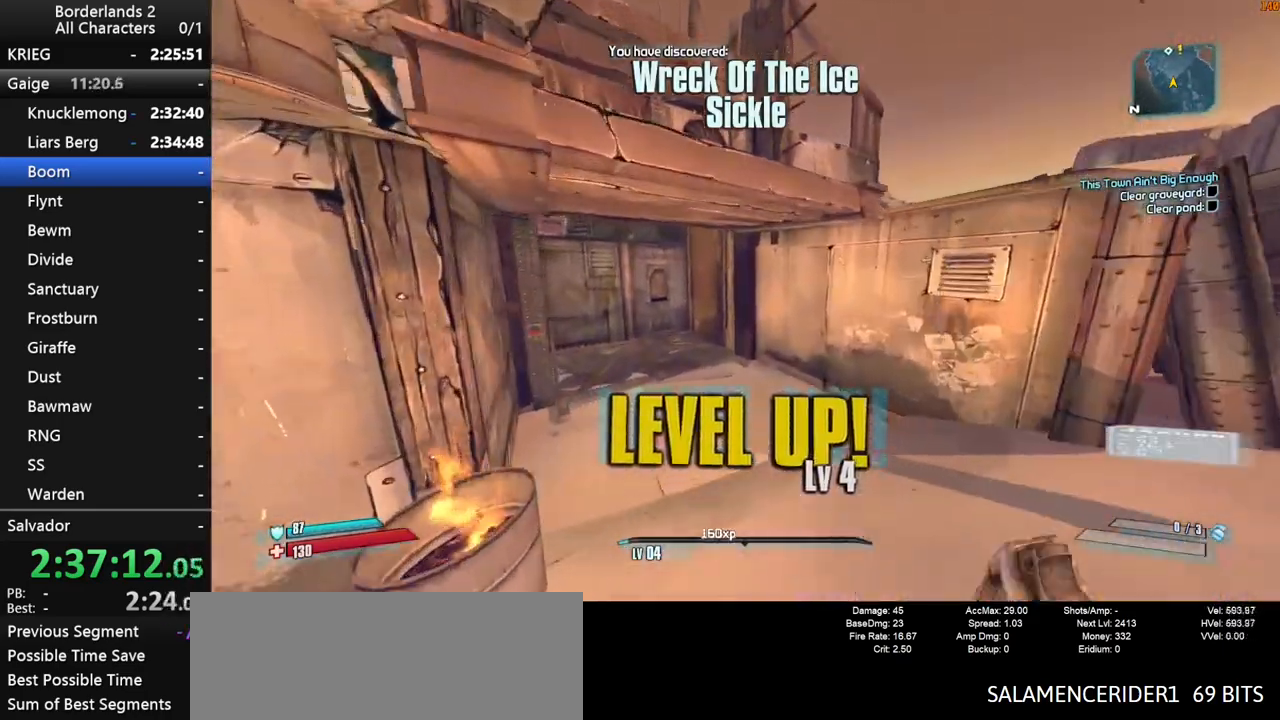
{"keys": ["d", "shift", "w"], "mouse": [], "mouse_move": "right", "events": [[17, "2", "up"], [350, "shift", "up"], [433, "d", "down"], [483, "shift", "down"]]}
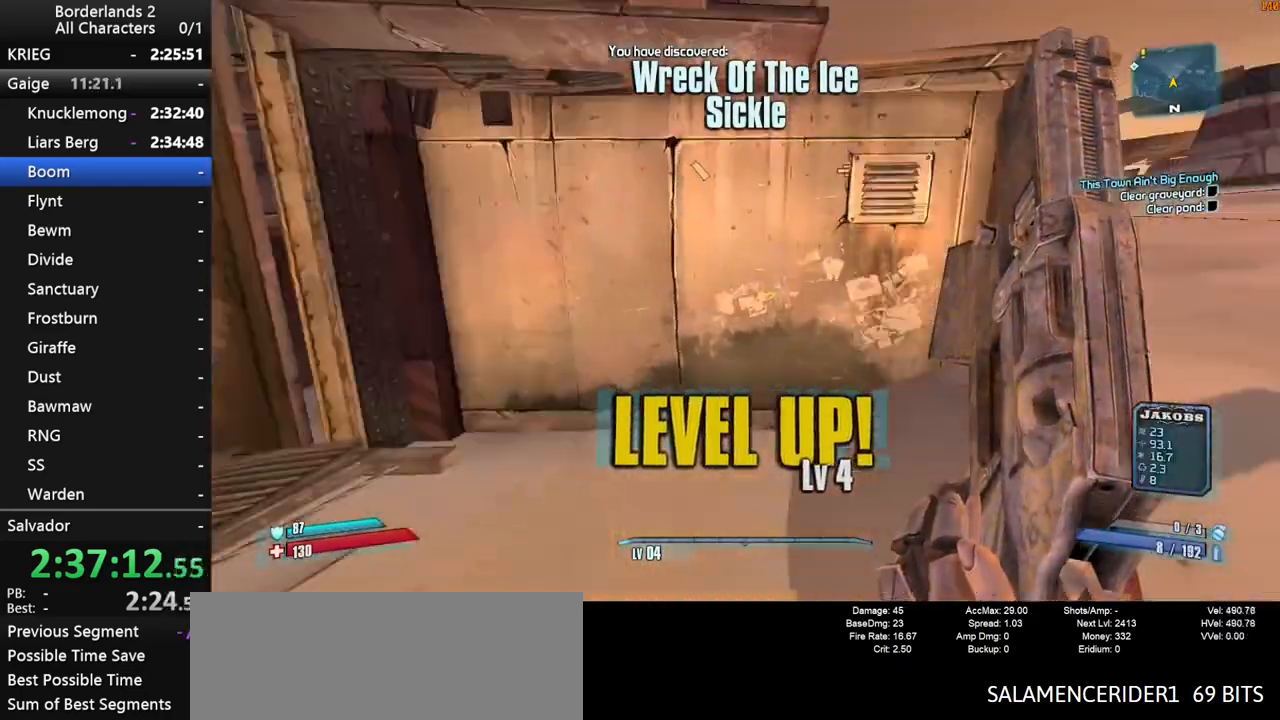
{"keys": ["1", "w", "x"], "mouse": [], "mouse_move": "still", "events": [[167, "d", "up"], [267, "shift", "up"], [417, "1", "down"], [500, "x", "down"]]}
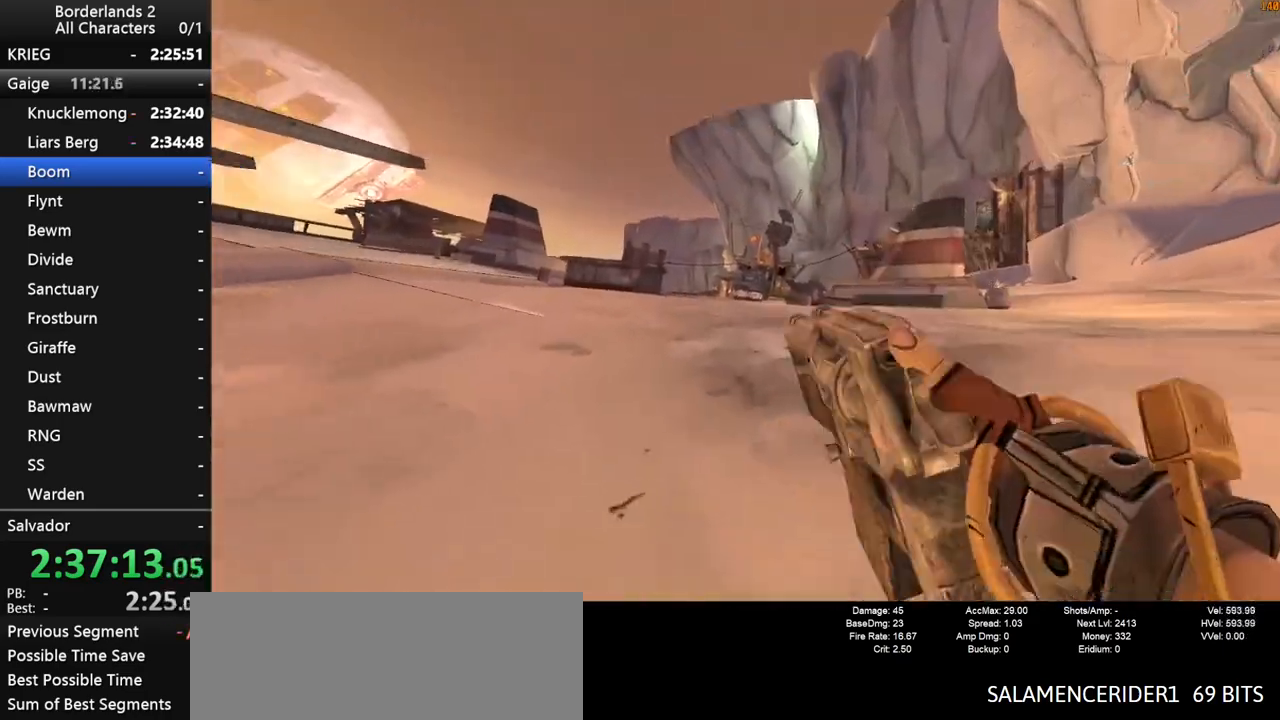
{"keys": [], "mouse": [], "mouse_move": "down-left", "events": [[50, "1", "up"], [150, "x", "up"], [200, "w", "up"]]}
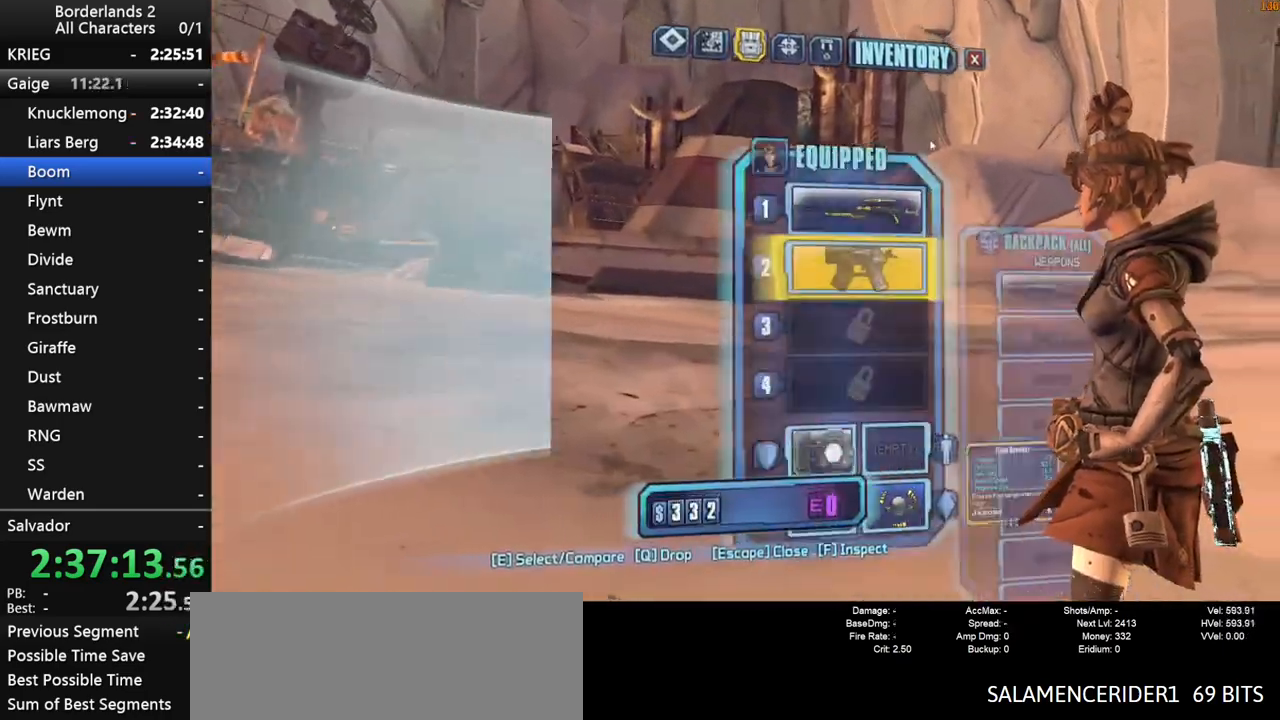
{"keys": [], "mouse": [], "mouse_move": "still", "events": [[250, "mouse_left", "down"], [350, "mouse_left", "up"], [400, "escape", "down"], [433, "escape", "up"]]}
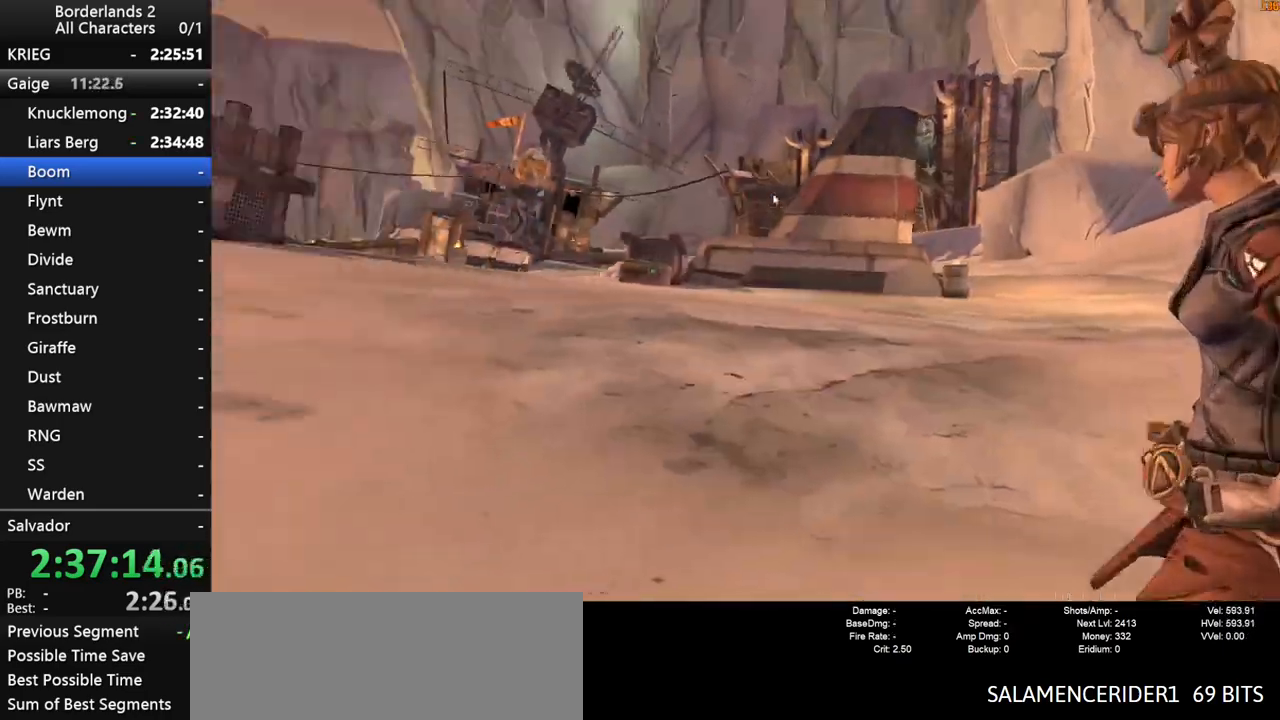
{"keys": ["shift", "w"], "mouse": [], "mouse_move": "down-right", "events": [[133, "w", "down"], [217, "shift", "down"], [367, "shift", "up"], [417, "shift", "down"]]}
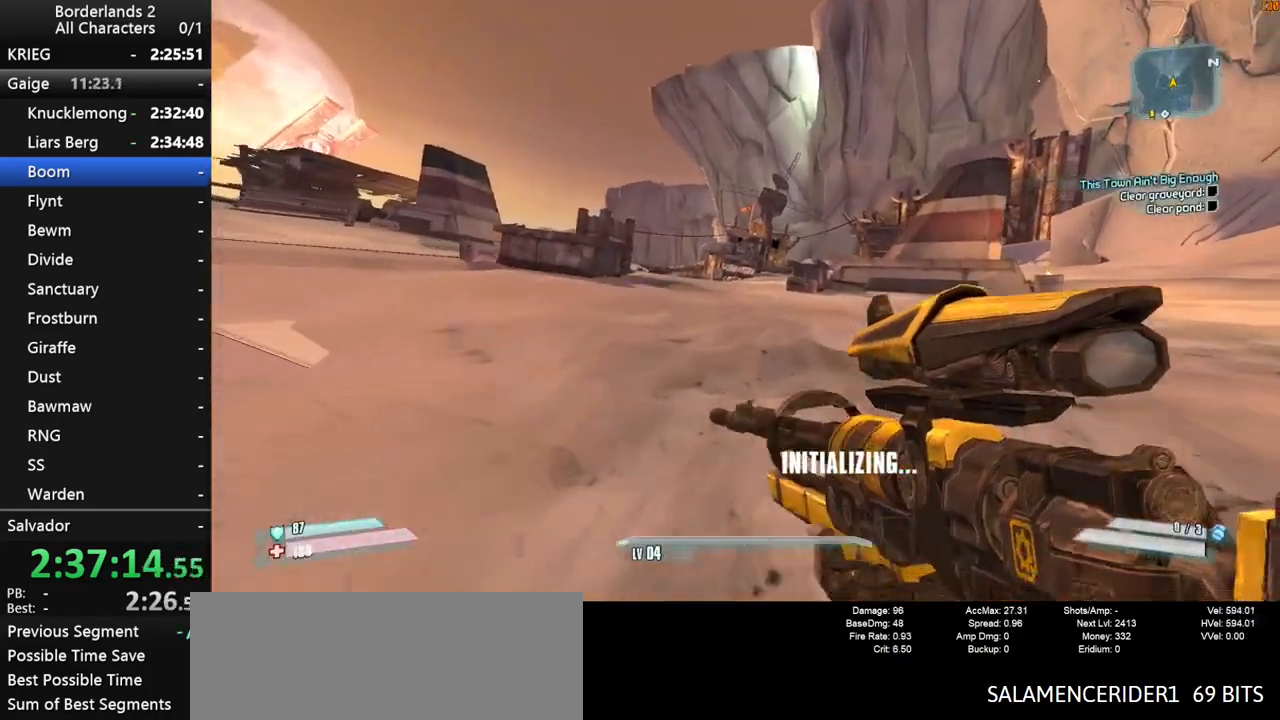
{"keys": ["space", "w"], "mouse": [], "mouse_move": "still", "events": [[50, "shift", "up"], [233, "space", "down"]]}